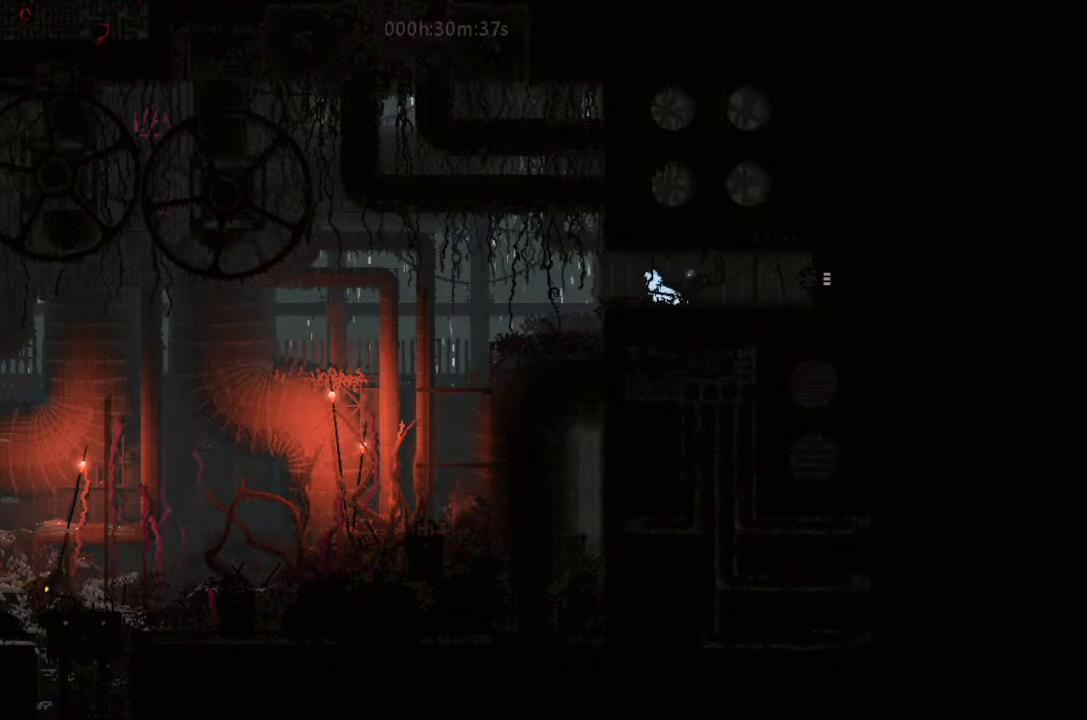
Gameplay with keyboard and mouse; each line is a JSON object with the keys held at the frame after it. "events" lists presses ("down") and releases ("up") of "down", "g", "j", "left", "right", "t" and "up" between this image and that frame as [ms after this image, input, new state], when the widget could be followed in between. No other keys are recorded. Mouse buttons are not recorded. Not read: mouse_move.
{"keys": ["down", "left"], "events": [[400, "down", "down"]]}
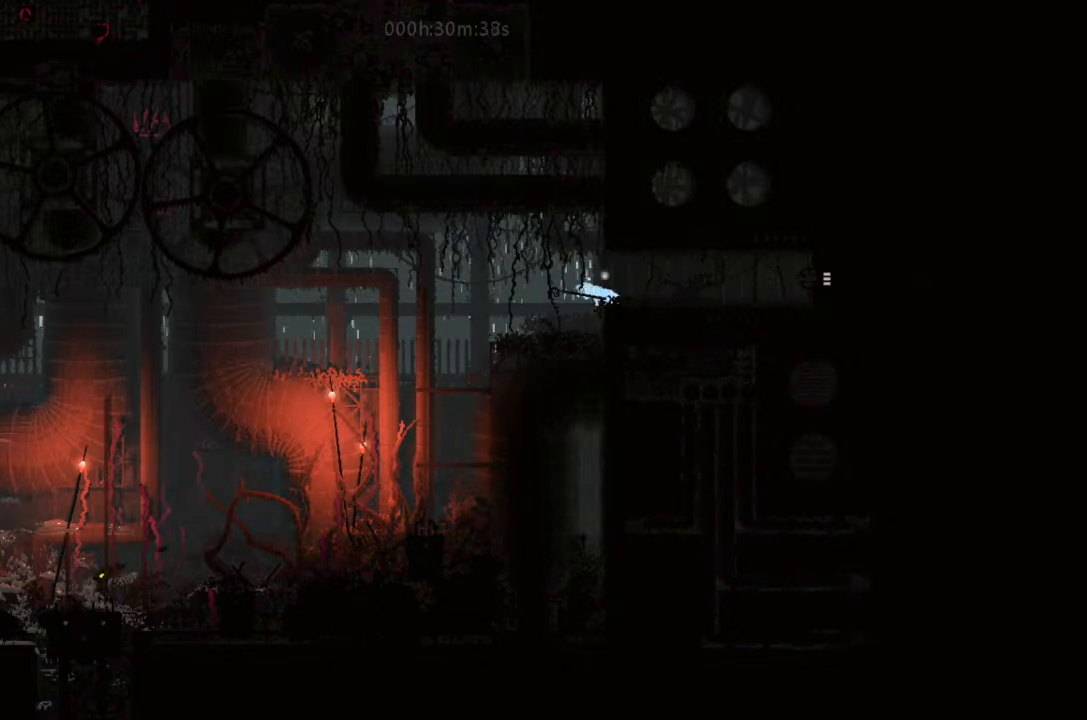
{"keys": ["j", "left"], "events": [[33, "down", "up"], [200, "j", "down"]]}
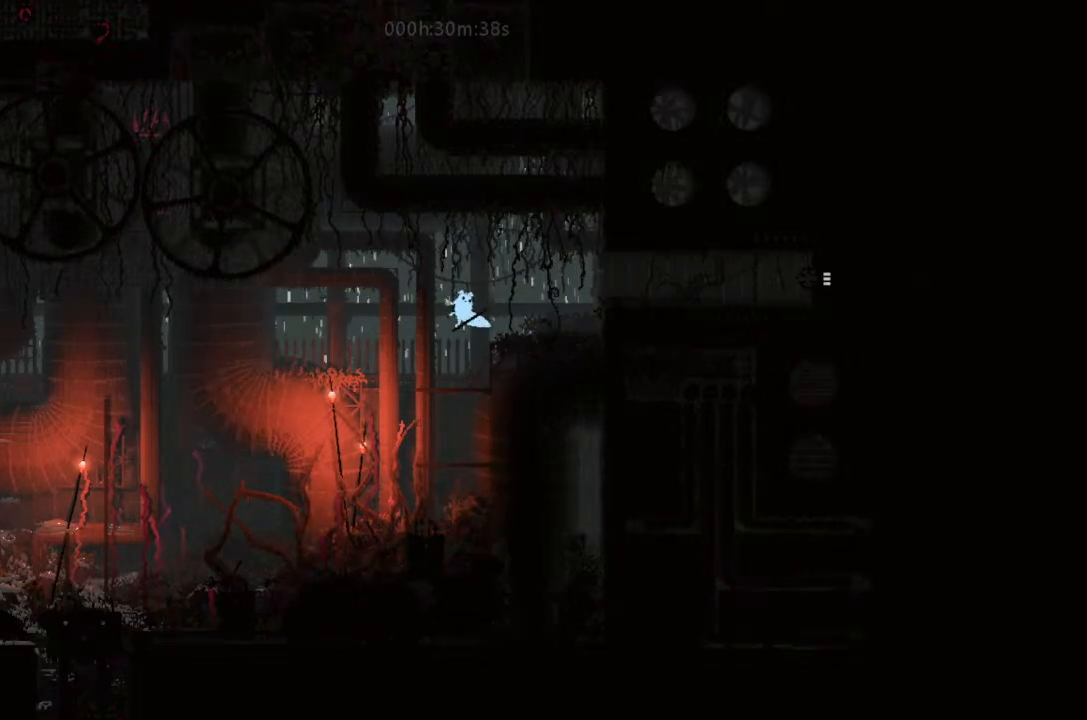
{"keys": ["left"], "events": [[133, "j", "up"]]}
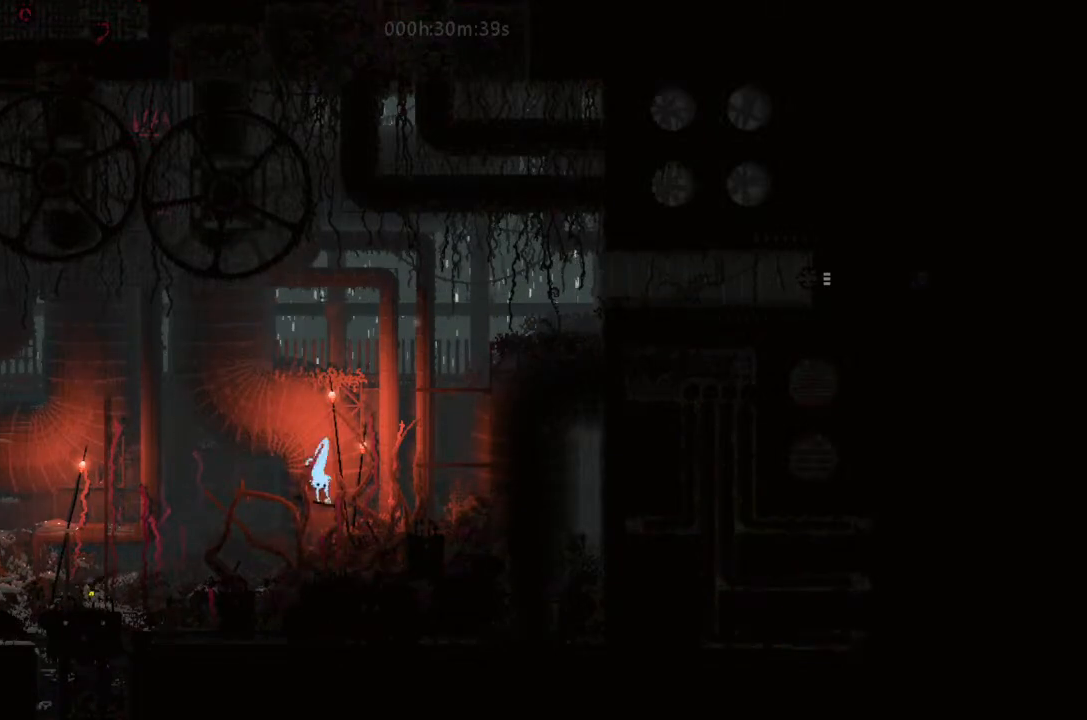
{"keys": [], "events": [[300, "left", "up"], [300, "up", "down"], [467, "up", "up"]]}
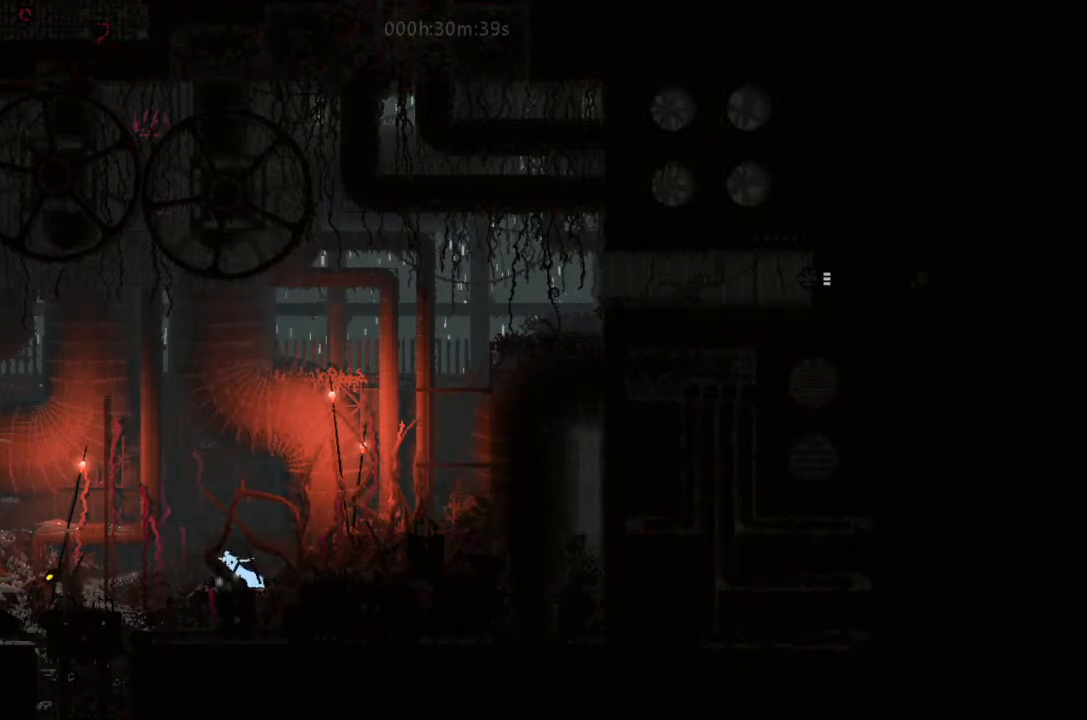
{"keys": ["left"], "events": [[200, "j", "down"], [300, "j", "up"], [400, "left", "down"]]}
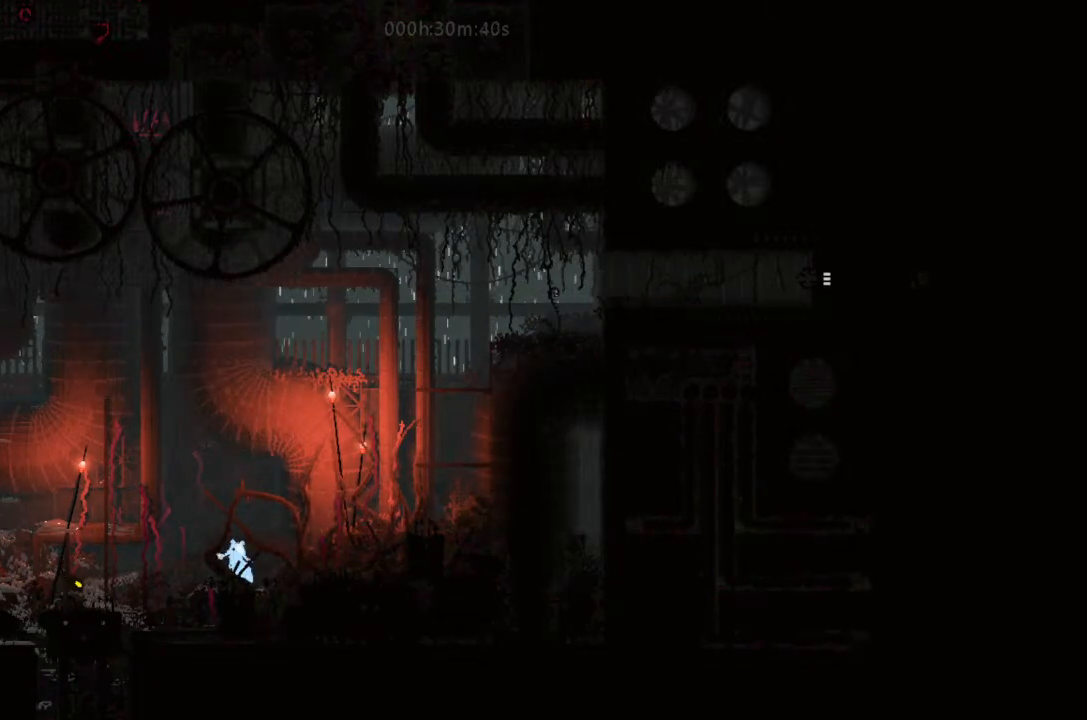
{"keys": [], "events": [[67, "left", "up"], [300, "left", "down"], [367, "t", "down"], [500, "left", "up"], [500, "t", "up"]]}
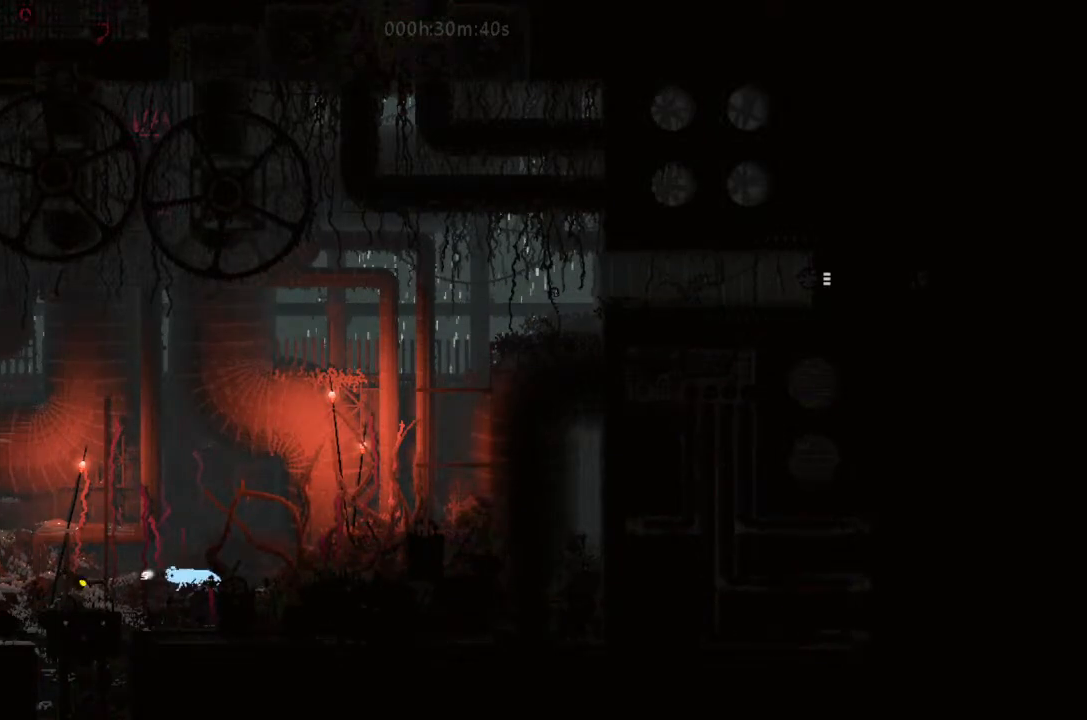
{"keys": ["left"], "events": [[500, "left", "down"]]}
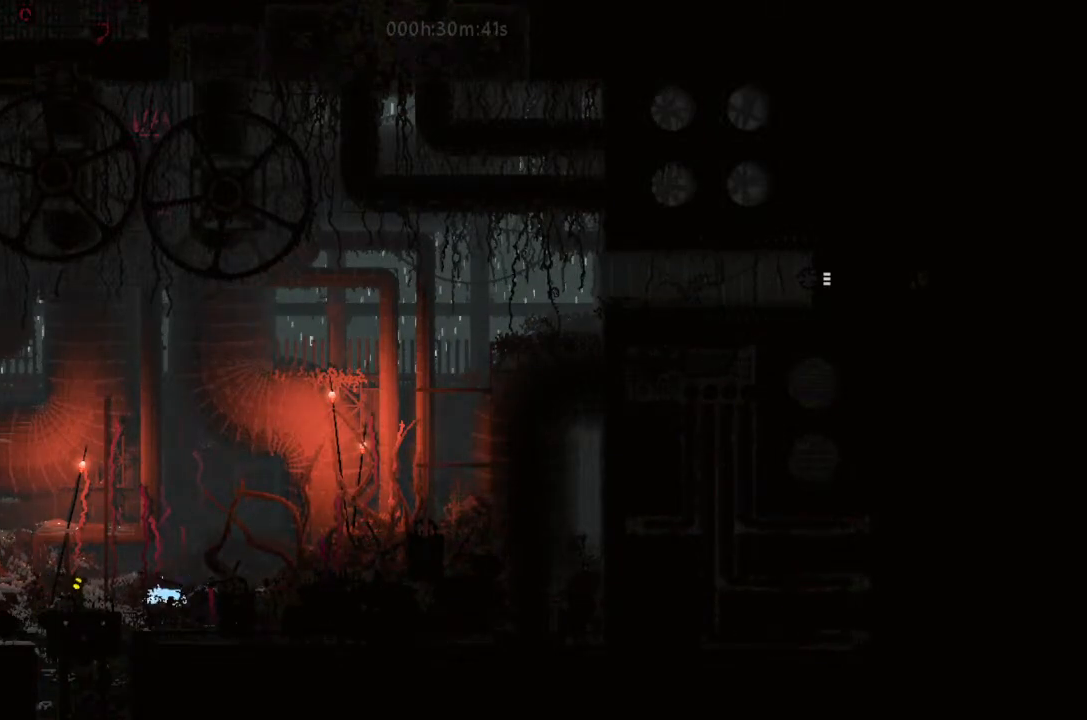
{"keys": ["left"], "events": [[33, "j", "down"], [33, "up", "down"], [167, "up", "up"], [333, "j", "up"]]}
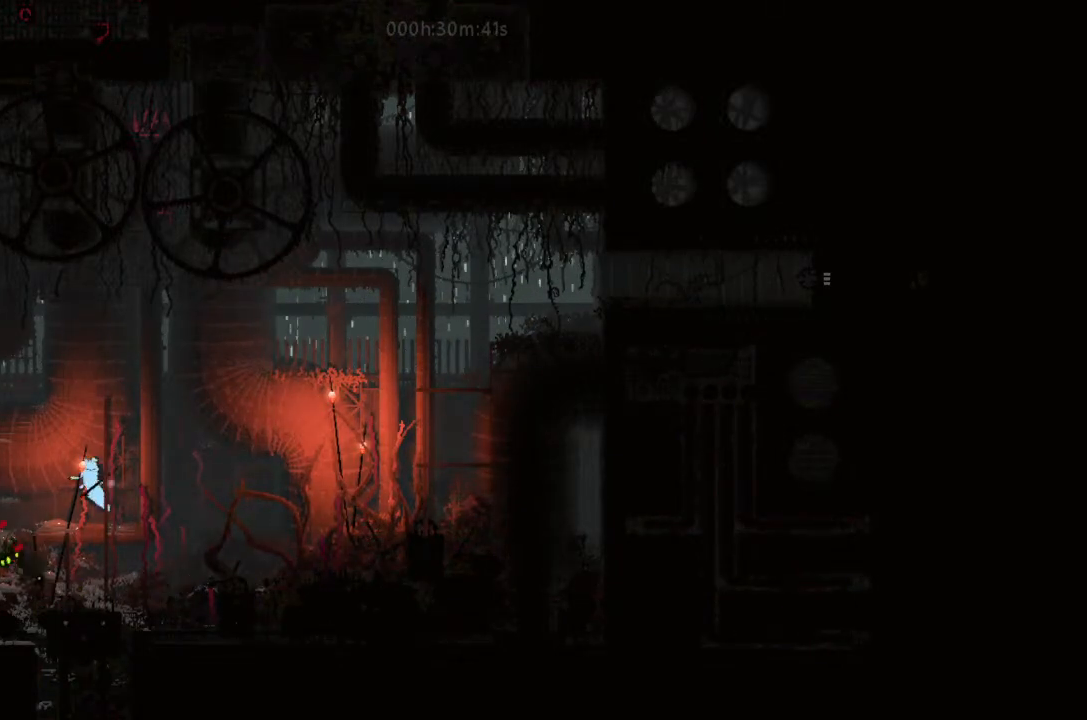
{"keys": ["j", "left", "up"], "events": [[333, "up", "down"], [467, "j", "down"]]}
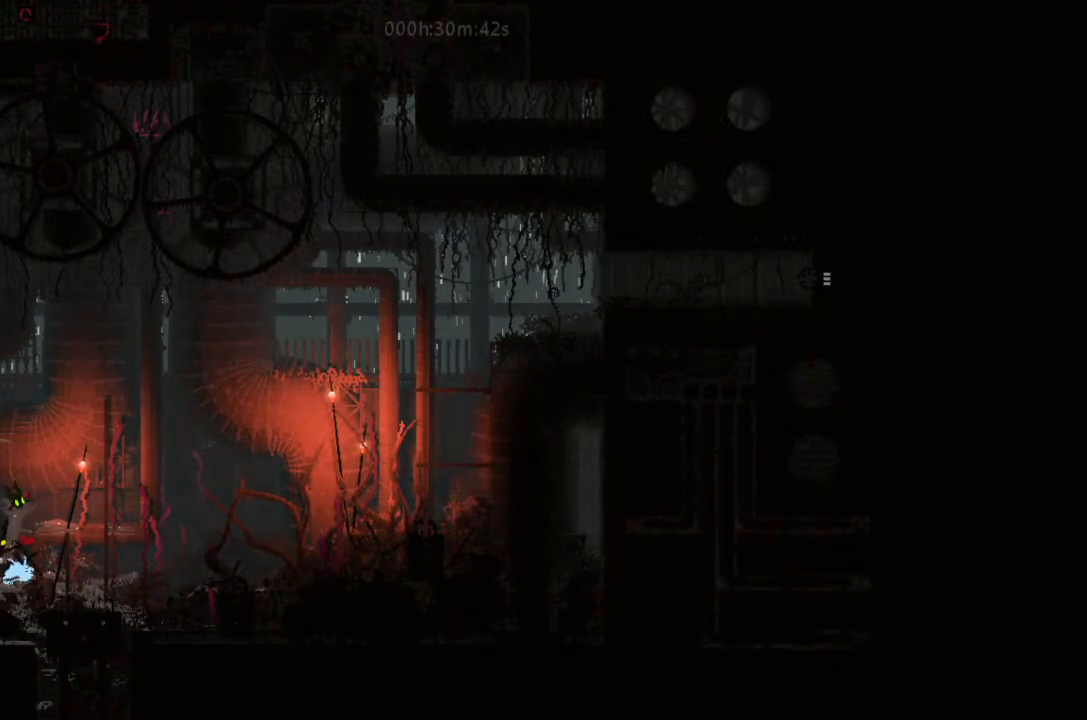
{"keys": ["left"], "events": [[200, "up", "up"], [300, "j", "up"], [300, "up", "down"], [500, "up", "up"]]}
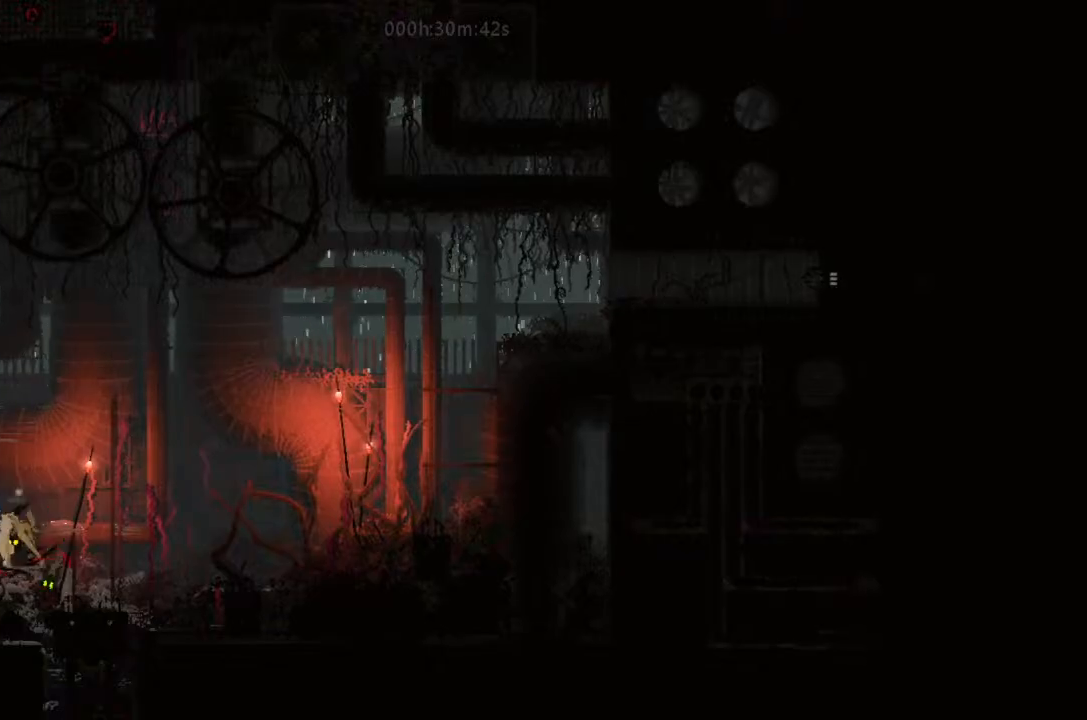
{"keys": ["j", "left"], "events": [[200, "down", "down"], [300, "j", "down"], [467, "down", "up"]]}
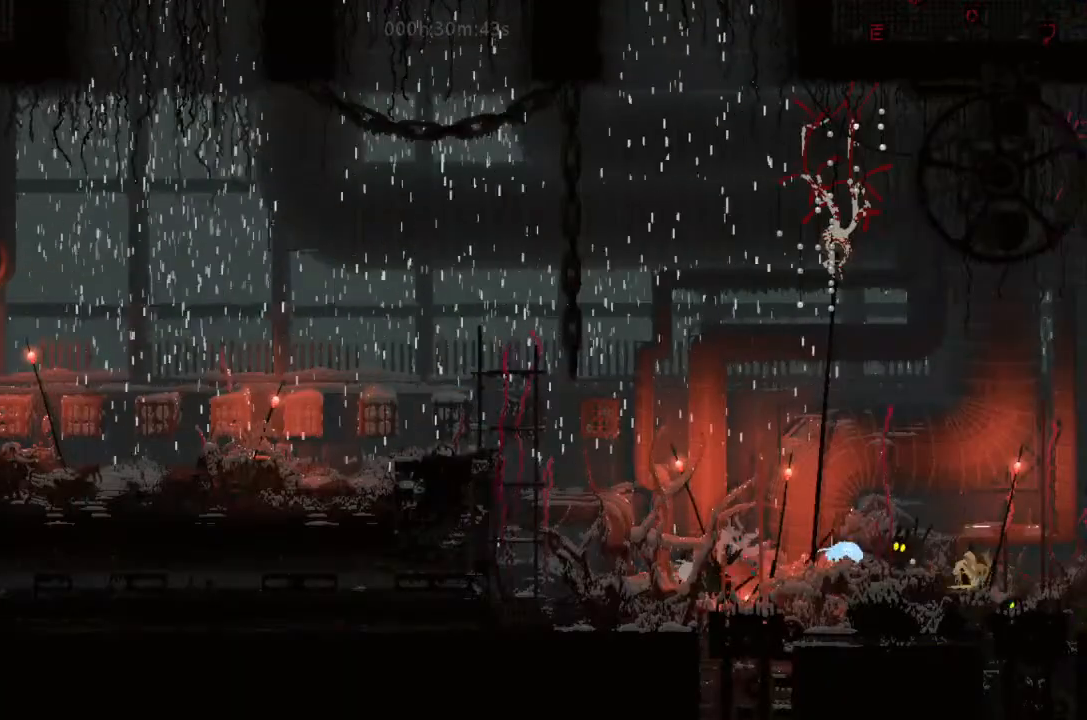
{"keys": ["left", "up"], "events": [[33, "j", "up"], [33, "up", "down"], [200, "j", "down"], [233, "up", "up"], [467, "up", "down"], [500, "j", "up"]]}
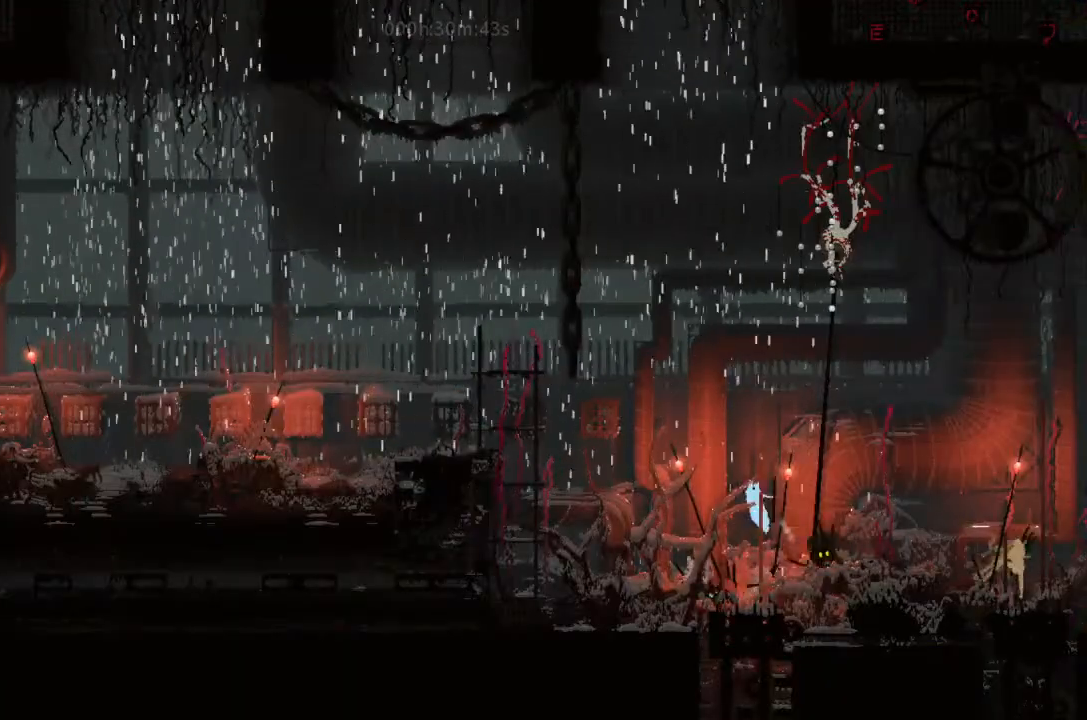
{"keys": ["j", "left", "up"], "events": [[400, "j", "down"]]}
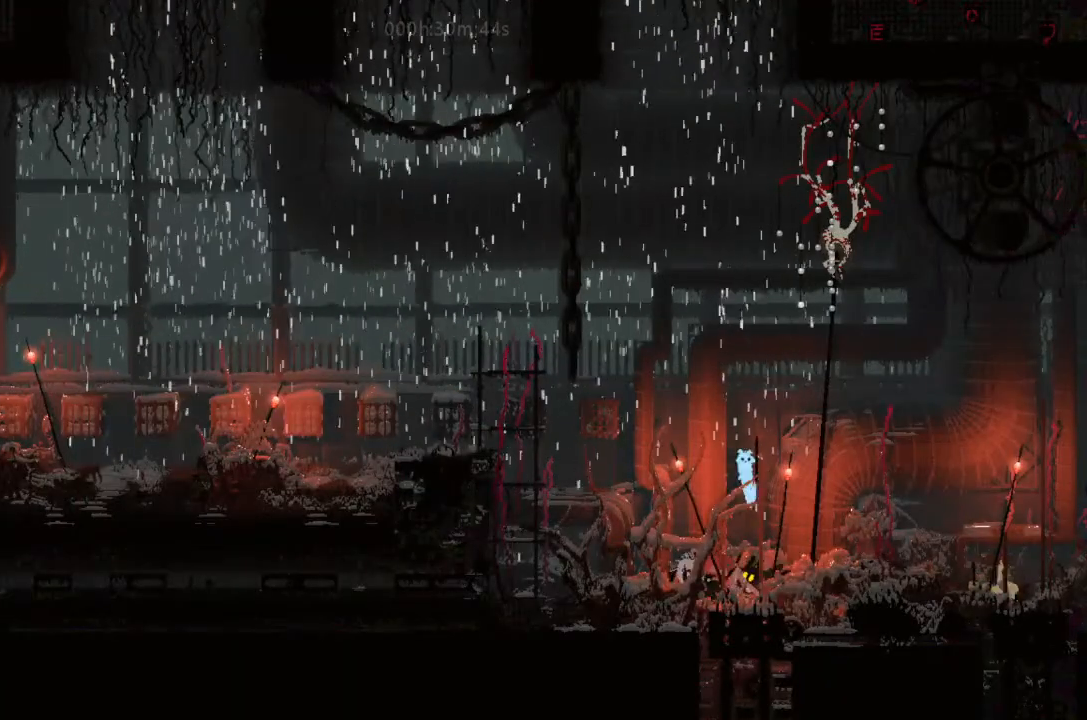
{"keys": ["left", "up"], "events": [[300, "j", "up"]]}
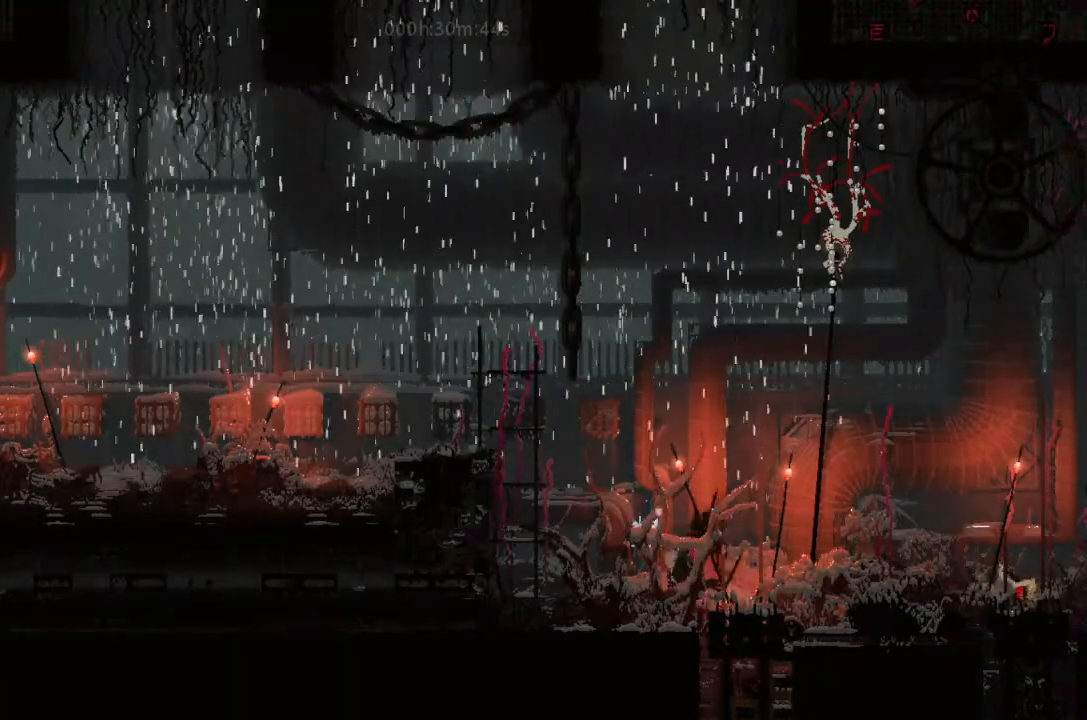
{"keys": ["j", "left", "up"], "events": [[67, "j", "down"]]}
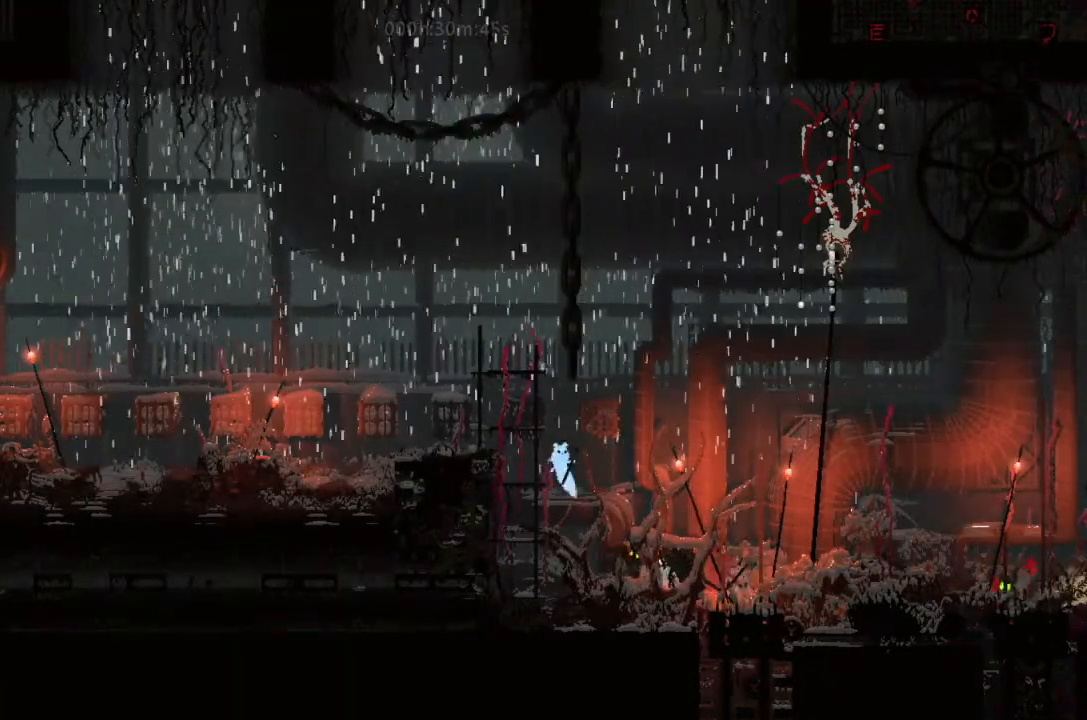
{"keys": ["left"], "events": [[67, "j", "up"], [233, "j", "down"], [367, "j", "up"], [400, "up", "up"]]}
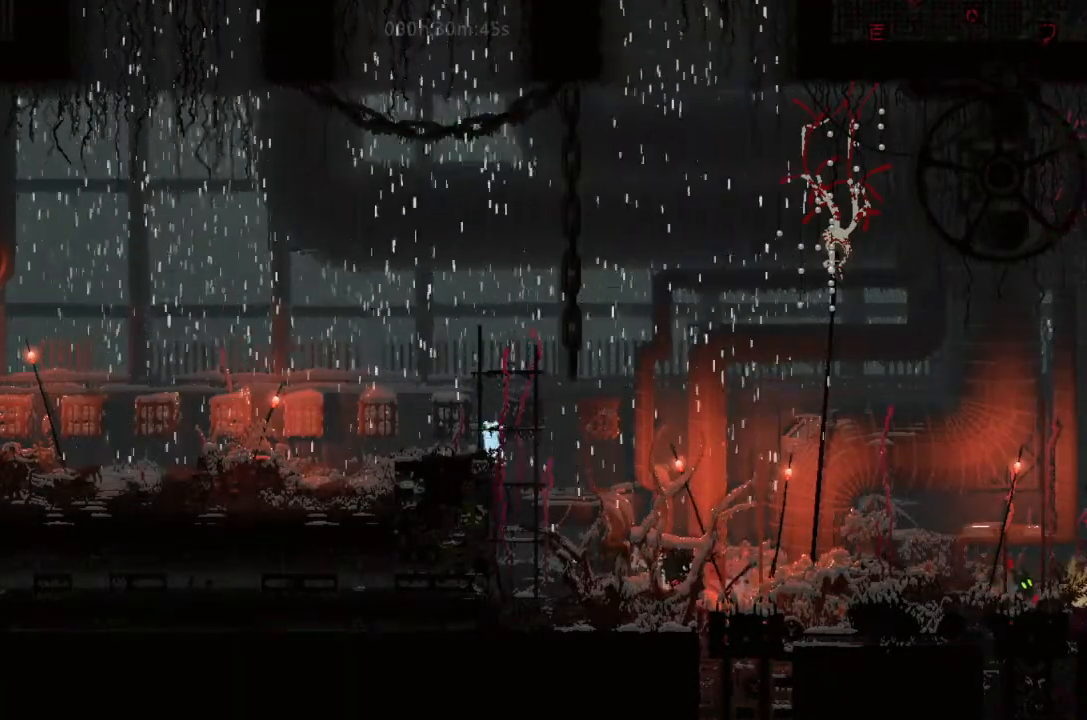
{"keys": ["left"], "events": [[133, "j", "down"], [300, "j", "up"]]}
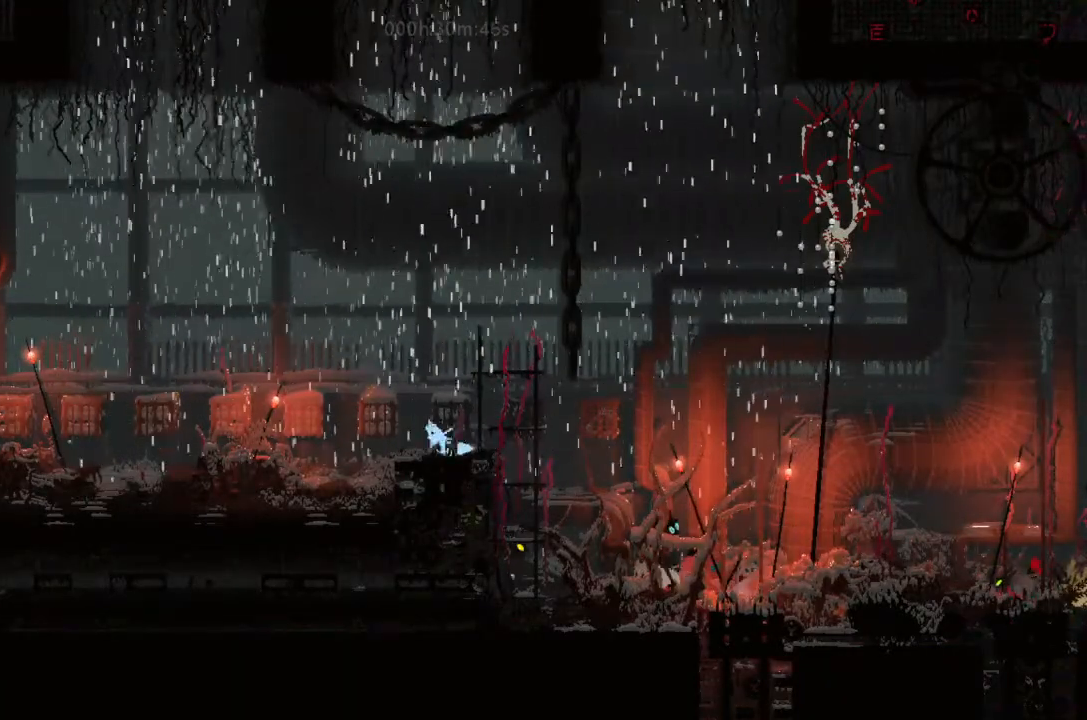
{"keys": ["left"], "events": [[33, "j", "down"], [400, "j", "up"]]}
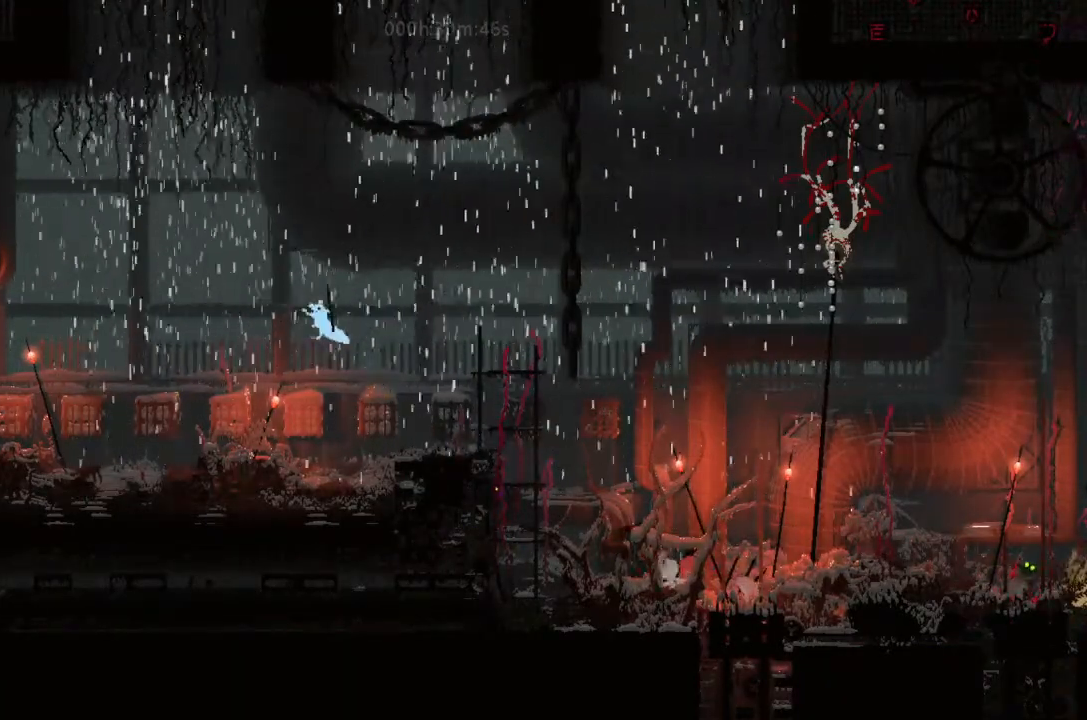
{"keys": ["j", "left"], "events": [[67, "down", "down"], [467, "down", "up"], [500, "j", "down"]]}
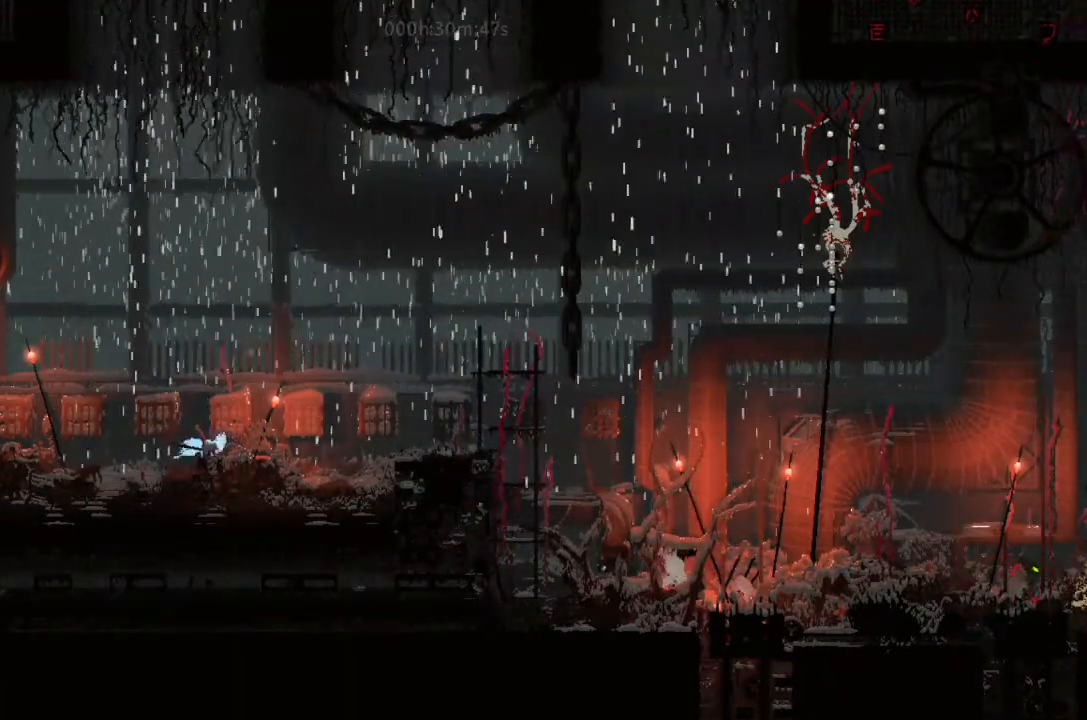
{"keys": ["j", "left"], "events": [[333, "j", "up"], [500, "j", "down"]]}
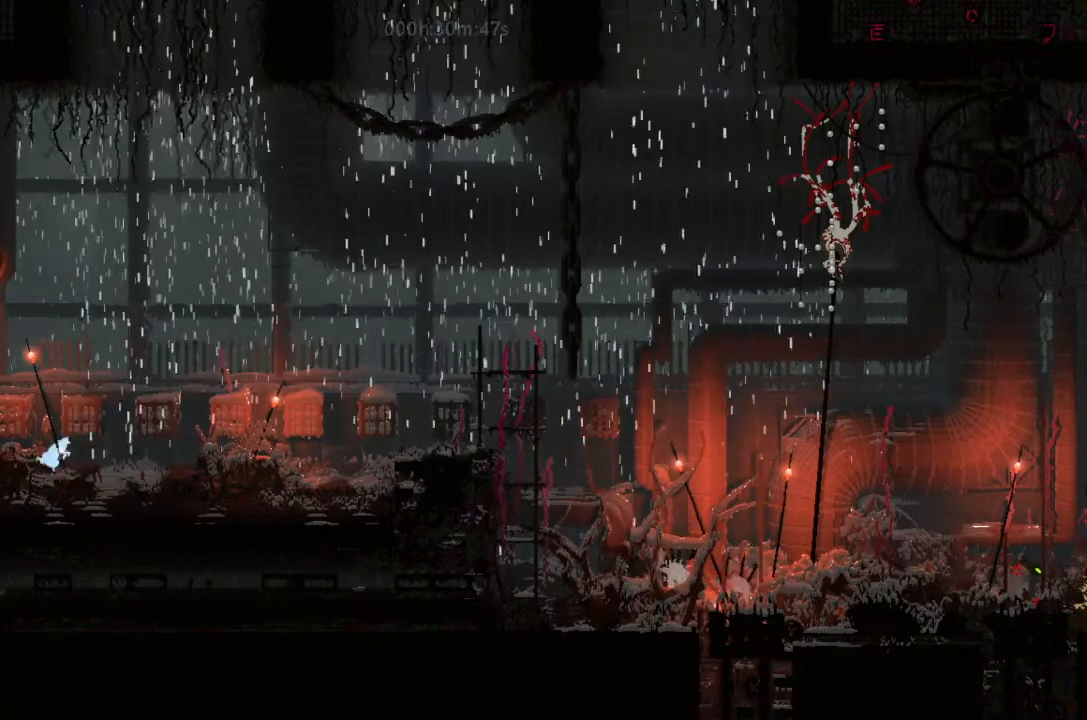
{"keys": ["left"], "events": [[233, "j", "up"]]}
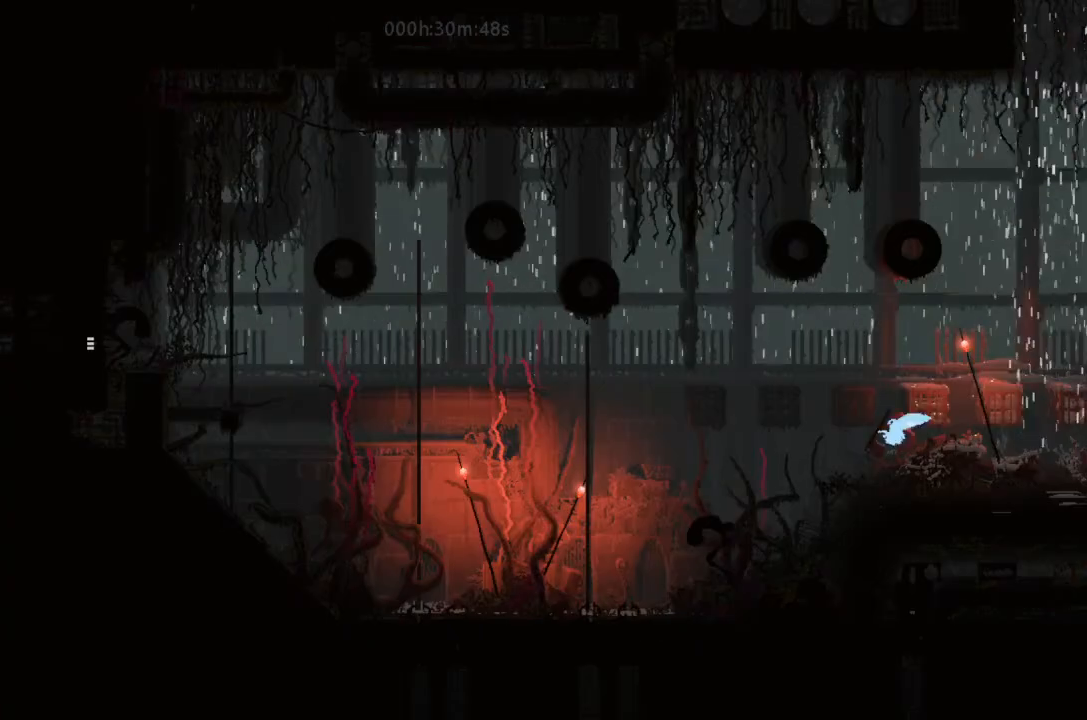
{"keys": ["left"], "events": [[33, "j", "down"], [367, "j", "up"]]}
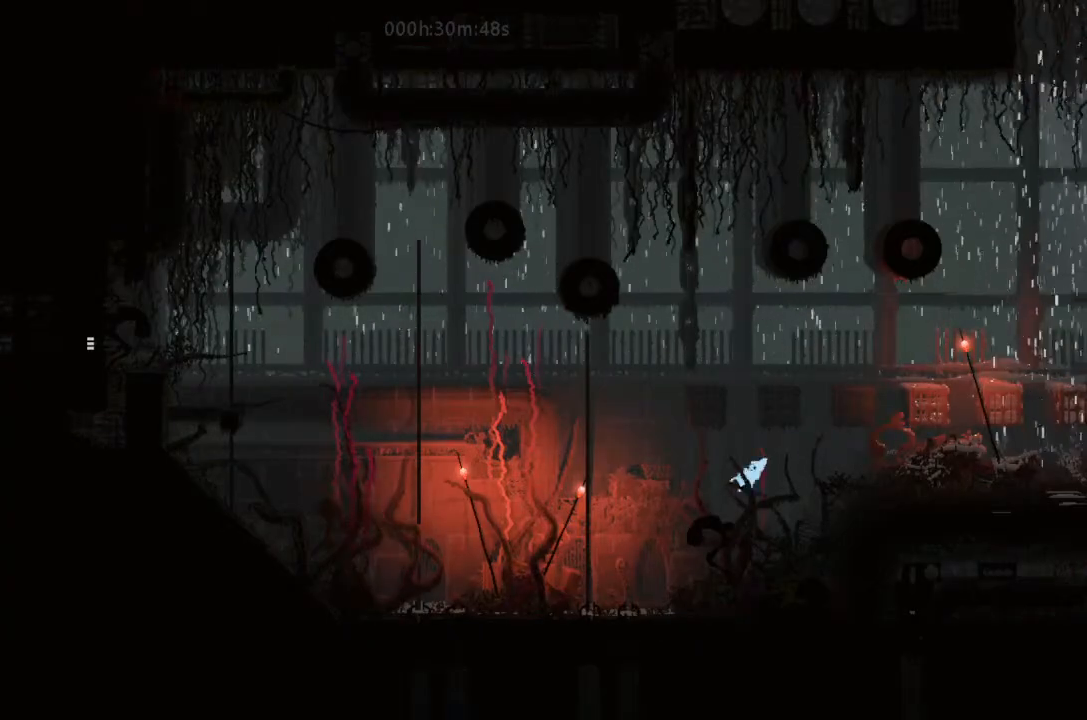
{"keys": ["j", "left"], "events": [[67, "j", "down"], [233, "j", "up"], [333, "j", "down"]]}
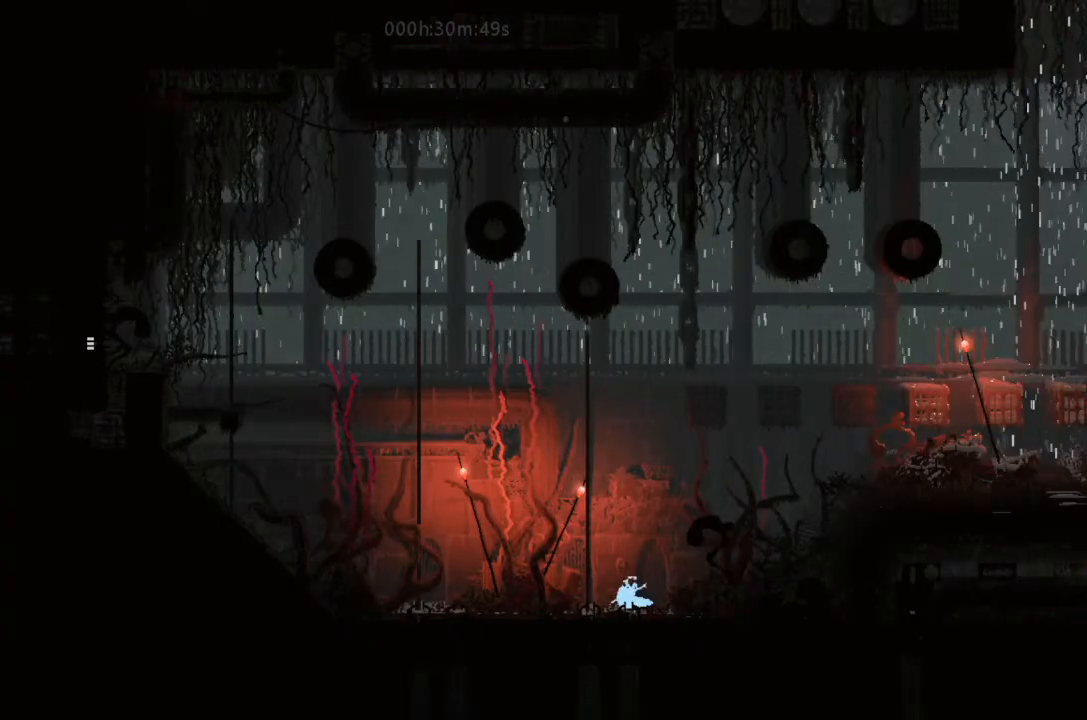
{"keys": ["left"], "events": [[33, "j", "up"], [167, "j", "down"], [400, "j", "up"]]}
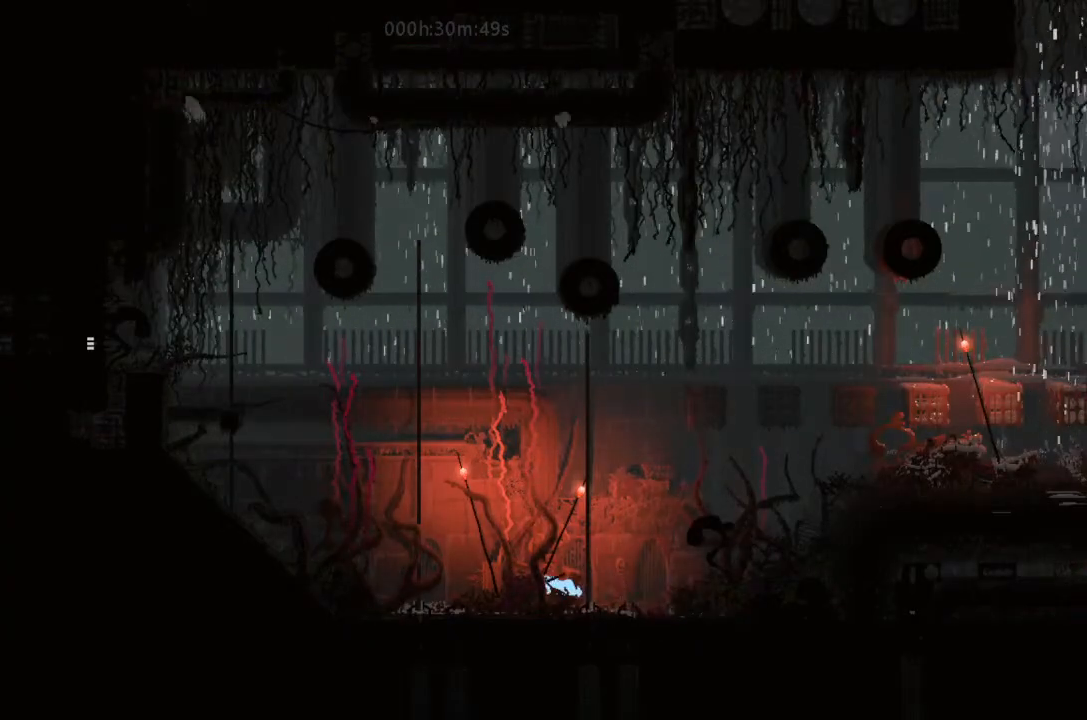
{"keys": ["left"], "events": [[300, "left", "up"], [500, "left", "down"]]}
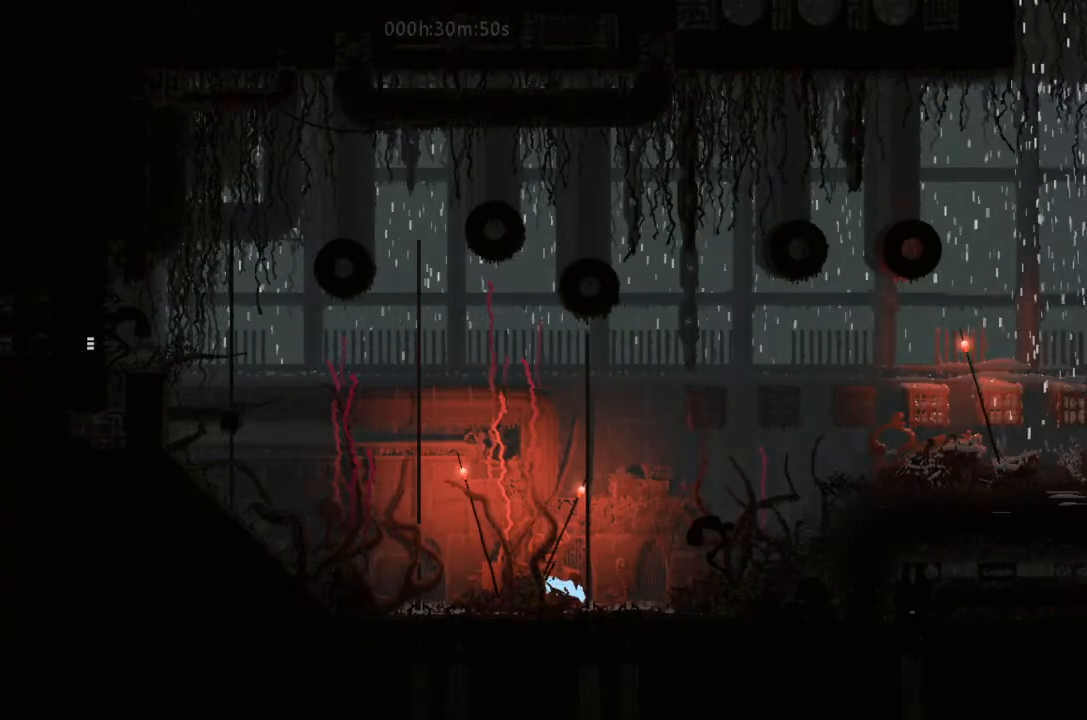
{"keys": ["left"], "events": [[67, "left", "up"], [67, "up", "down"], [200, "j", "down"], [200, "up", "up"], [333, "j", "up"], [500, "left", "down"]]}
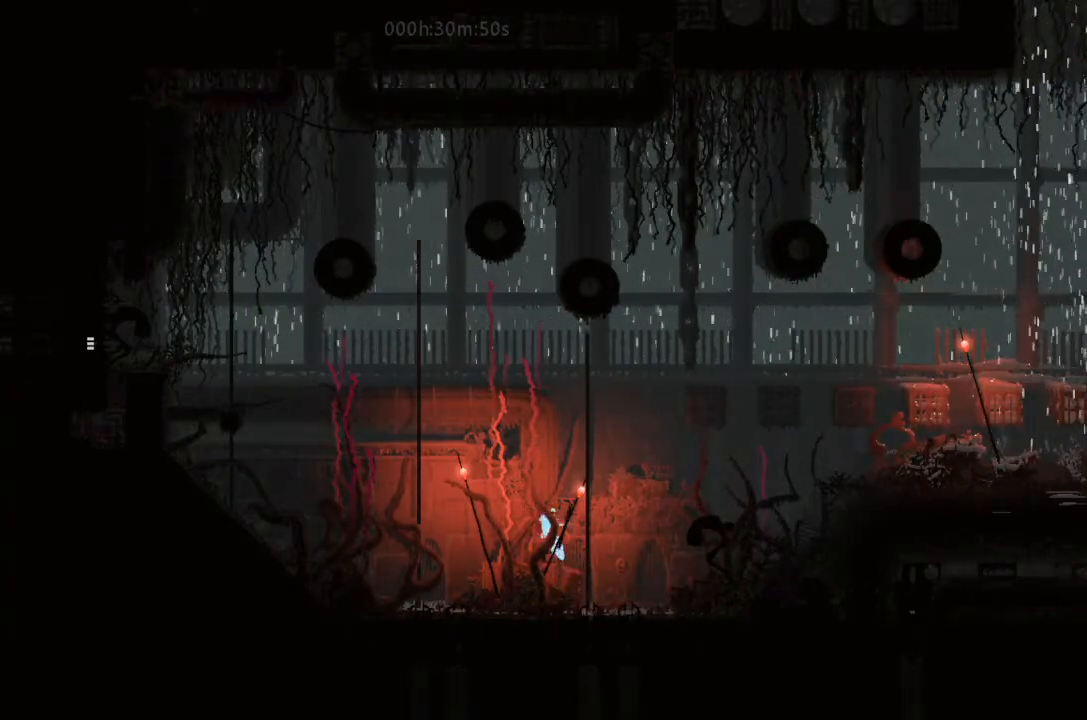
{"keys": [], "events": [[67, "t", "down"], [200, "left", "up"], [200, "t", "up"]]}
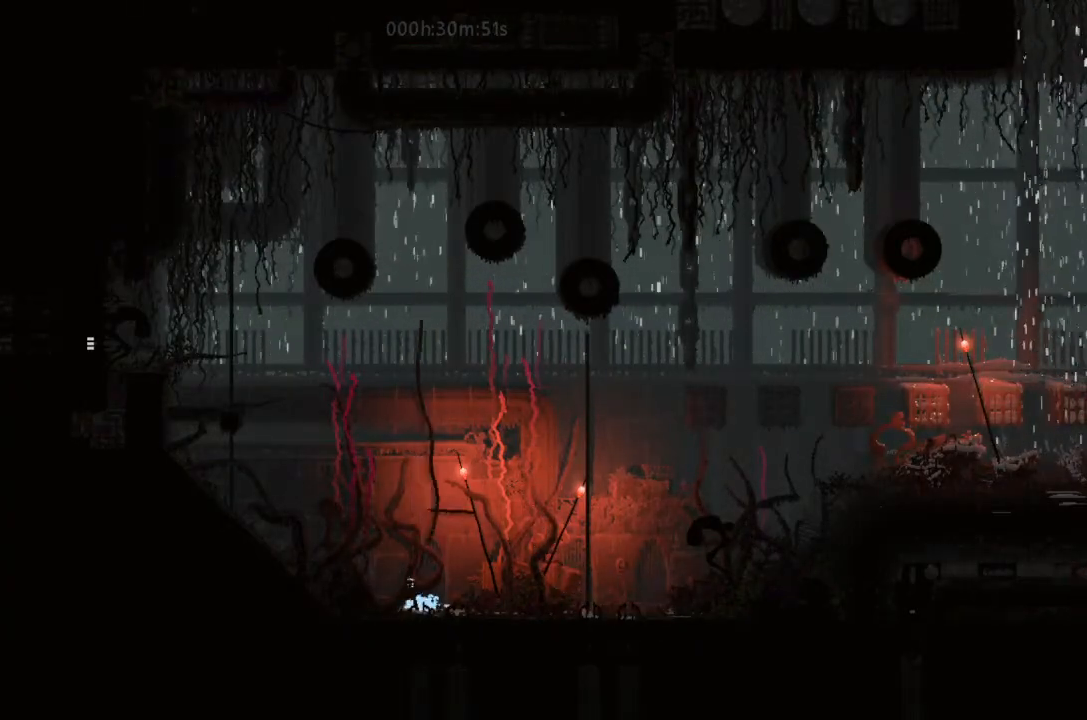
{"keys": ["right"], "events": [[167, "left", "down"], [233, "j", "down"], [333, "left", "up"], [367, "right", "down"], [400, "j", "up"]]}
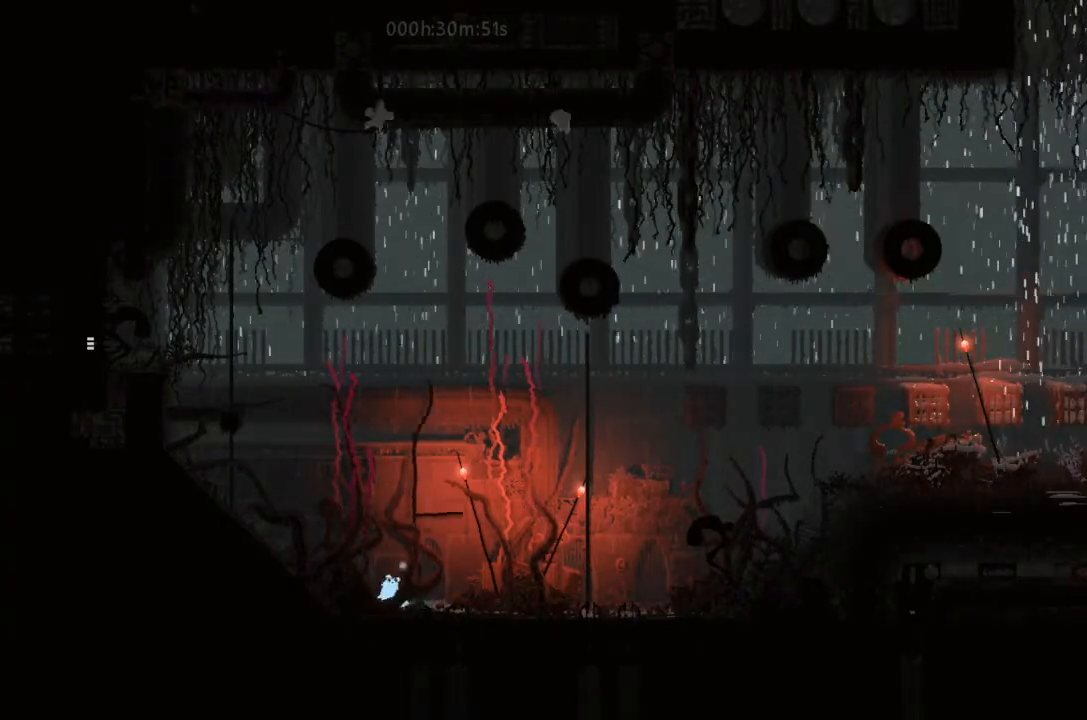
{"keys": ["j"], "events": [[200, "right", "up"], [333, "right", "down"], [367, "j", "down"], [367, "right", "up"]]}
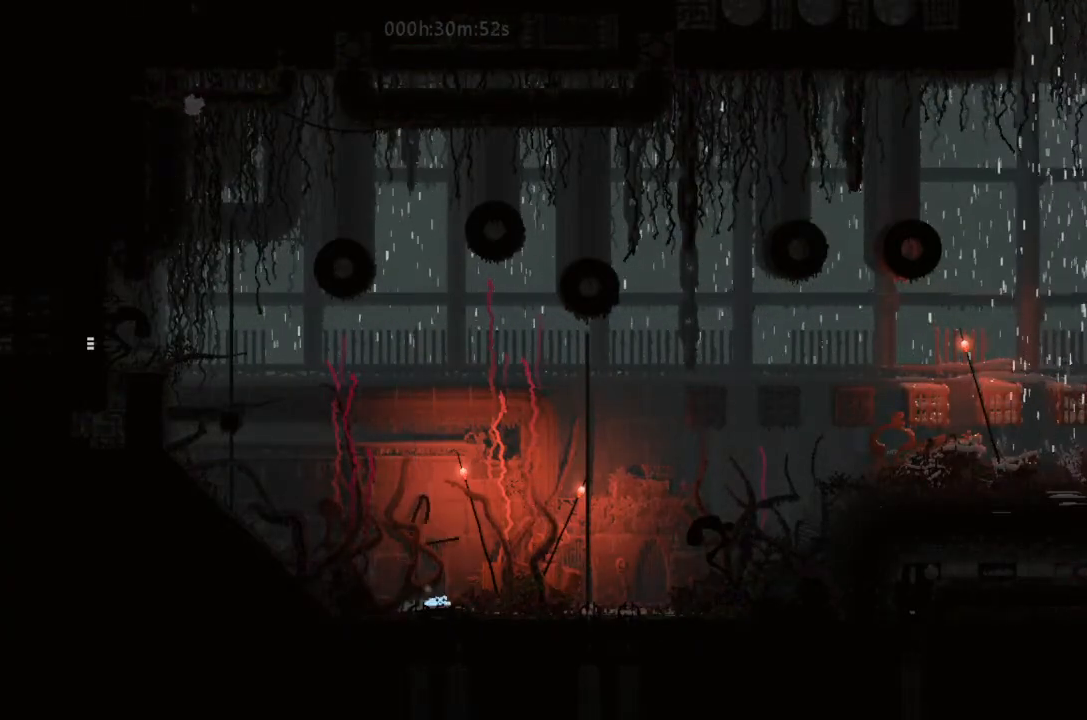
{"keys": ["g"], "events": [[33, "g", "down"], [33, "right", "down"], [133, "j", "up"], [133, "right", "up"], [167, "left", "down"], [233, "g", "up"], [300, "g", "down"], [367, "left", "up"], [400, "g", "up"], [500, "g", "down"]]}
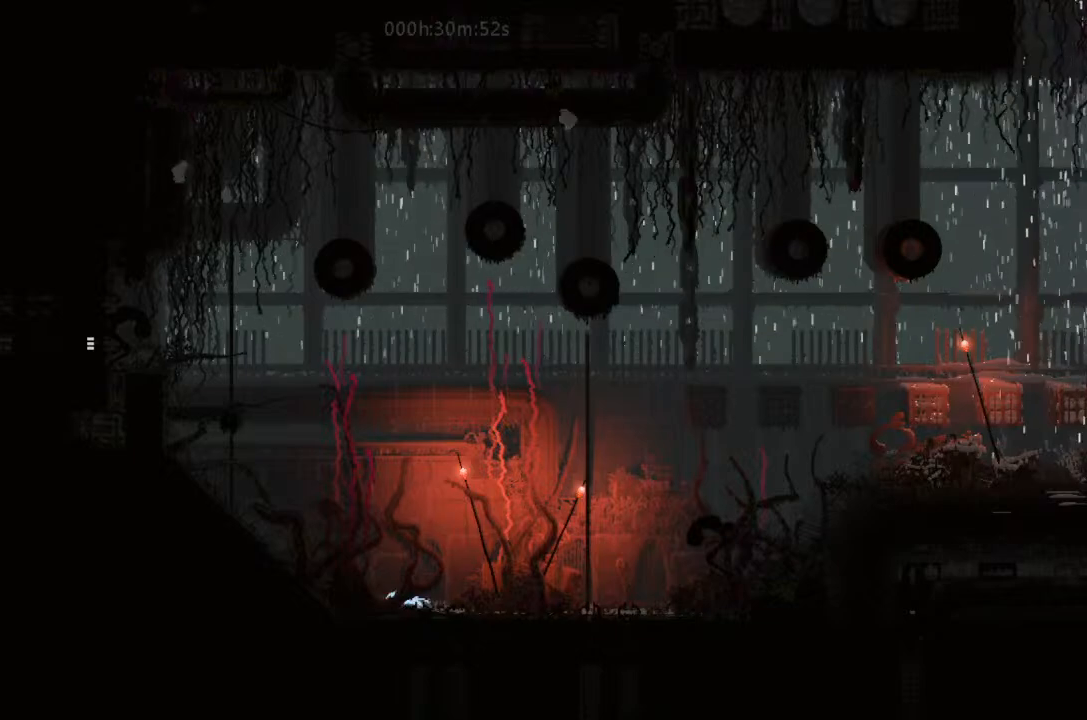
{"keys": ["right"], "events": [[33, "right", "down"], [133, "g", "up"], [133, "right", "up"], [167, "g", "down"], [300, "g", "up"], [367, "g", "down"], [467, "right", "down"], [500, "g", "up"]]}